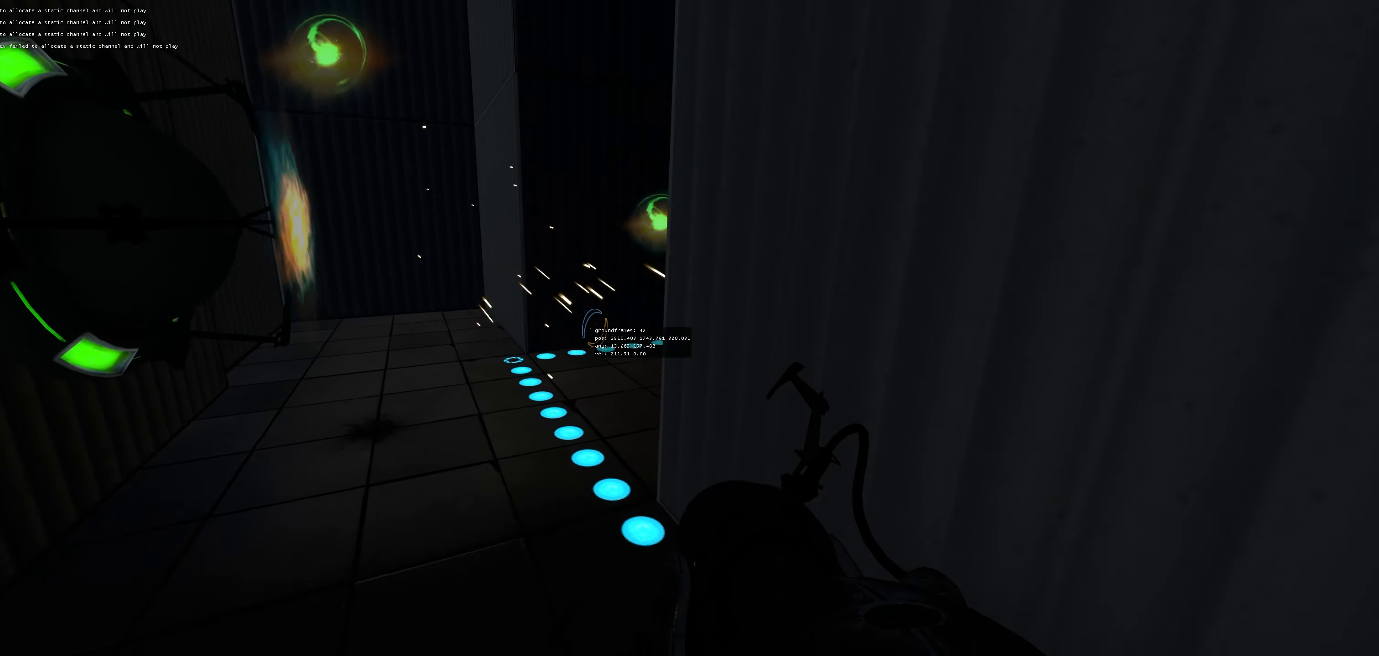
Gameplay with keyboard and mouse; each line is a JSON object with the keys and mouse buttons held at the frame after it. "events" lists presses ("down") and releases ("up") of "a", "d", "duck", "jump", "s", "use", "w", "mouse_left" and "mouse_right" between this image and that frame as [ms after this image, input, new state], when the widget could be followed in between. "mouse_left", "mouse_right" = the "left", "right" buttons of the "mouse" list. No other keys are recorded. Mouse movement is not recorded. Key names are as the overlay labels them; some are game actions (e.g. jump) rather than physical keys.
{"keys": ["d", "w"], "mouse": [], "events": [[300, "a", "up"], [383, "d", "down"]]}
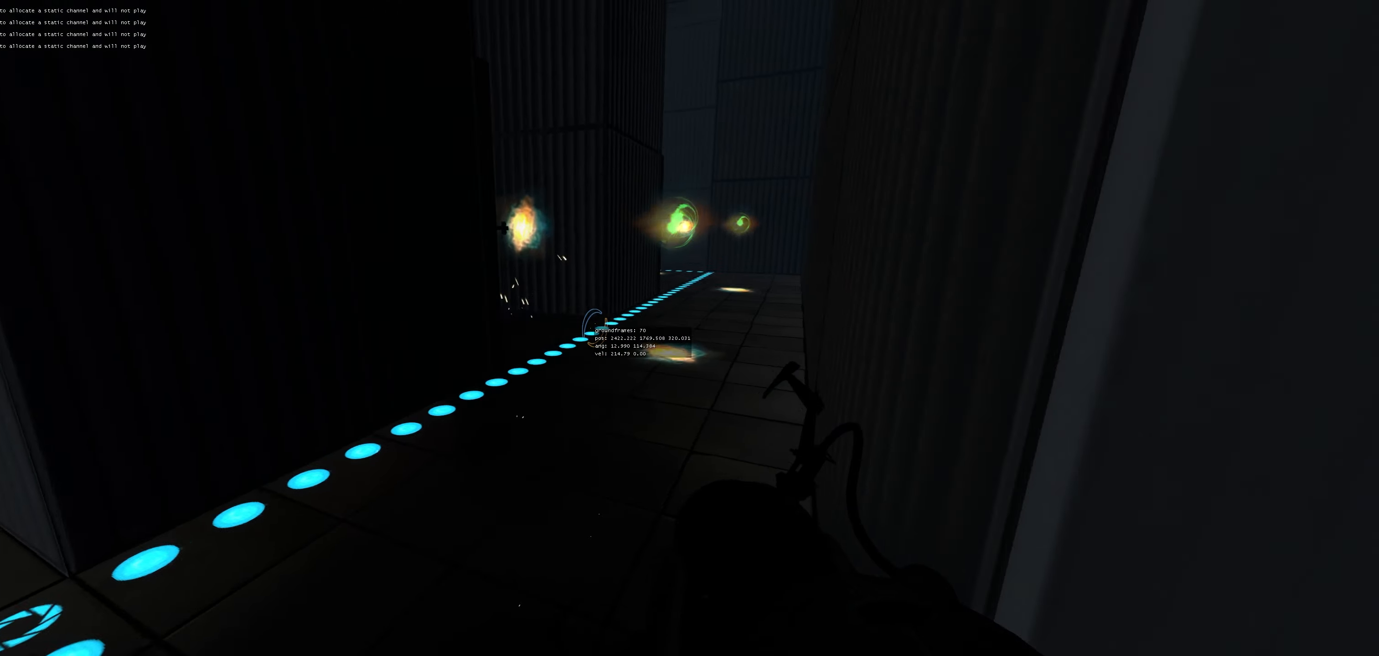
{"keys": ["d", "w"], "mouse": [], "events": [[17, "d", "up"], [167, "d", "down"], [367, "d", "up"], [450, "d", "down"]]}
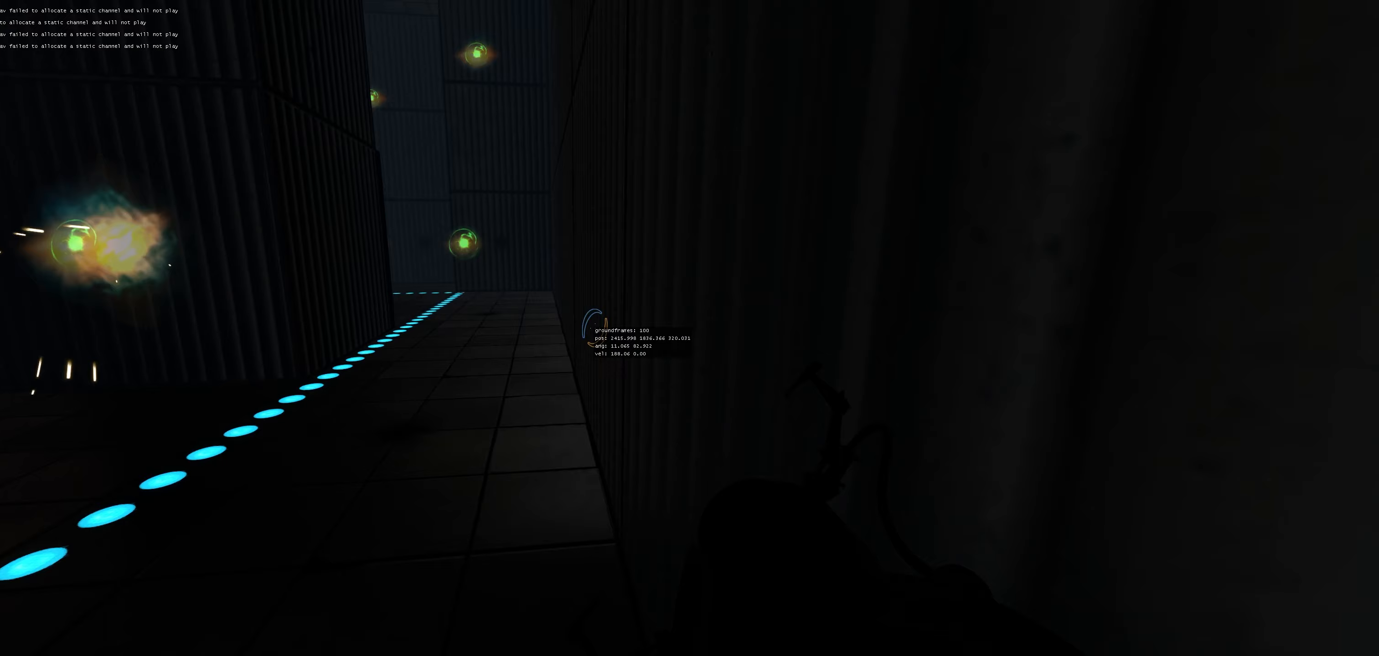
{"keys": ["d"], "mouse": [], "events": [[250, "jump", "down"], [300, "w", "up"], [367, "jump", "up"]]}
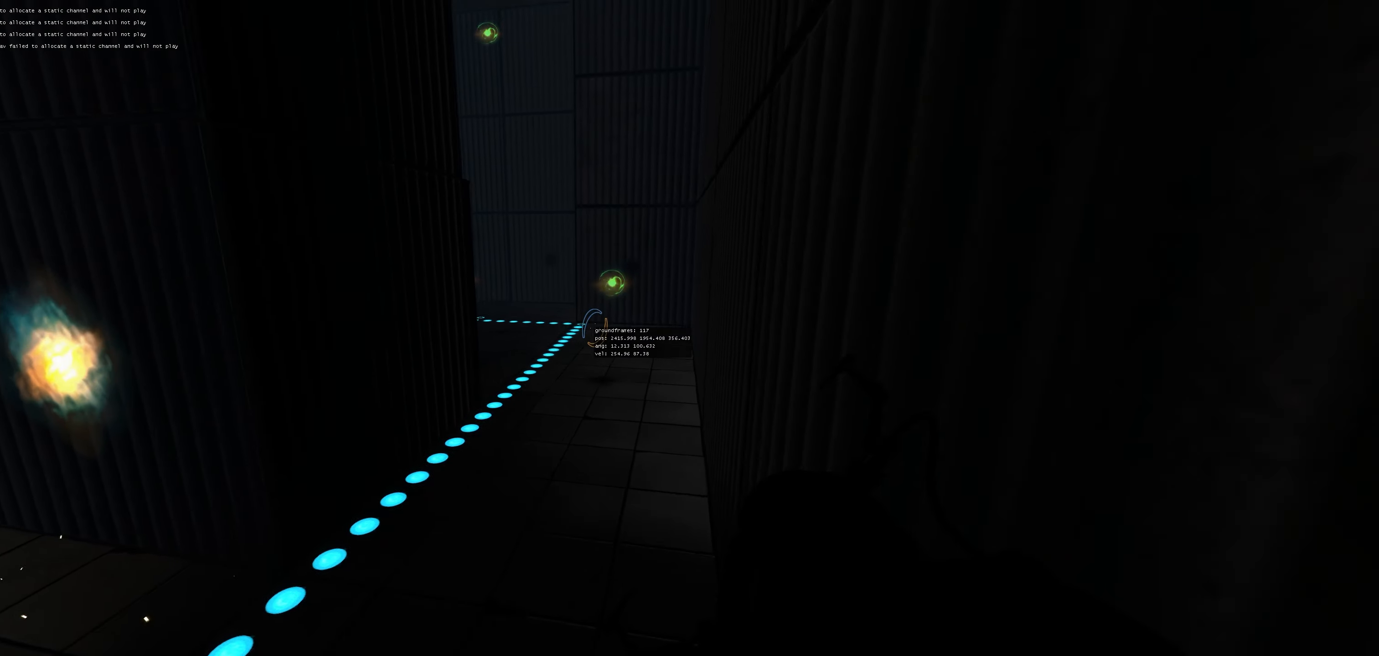
{"keys": ["d", "jump"], "mouse": [], "events": [[383, "jump", "down"], [417, "jump", "up"], [433, "jump", "down"], [450, "jump", "up"], [467, "jump", "down"]]}
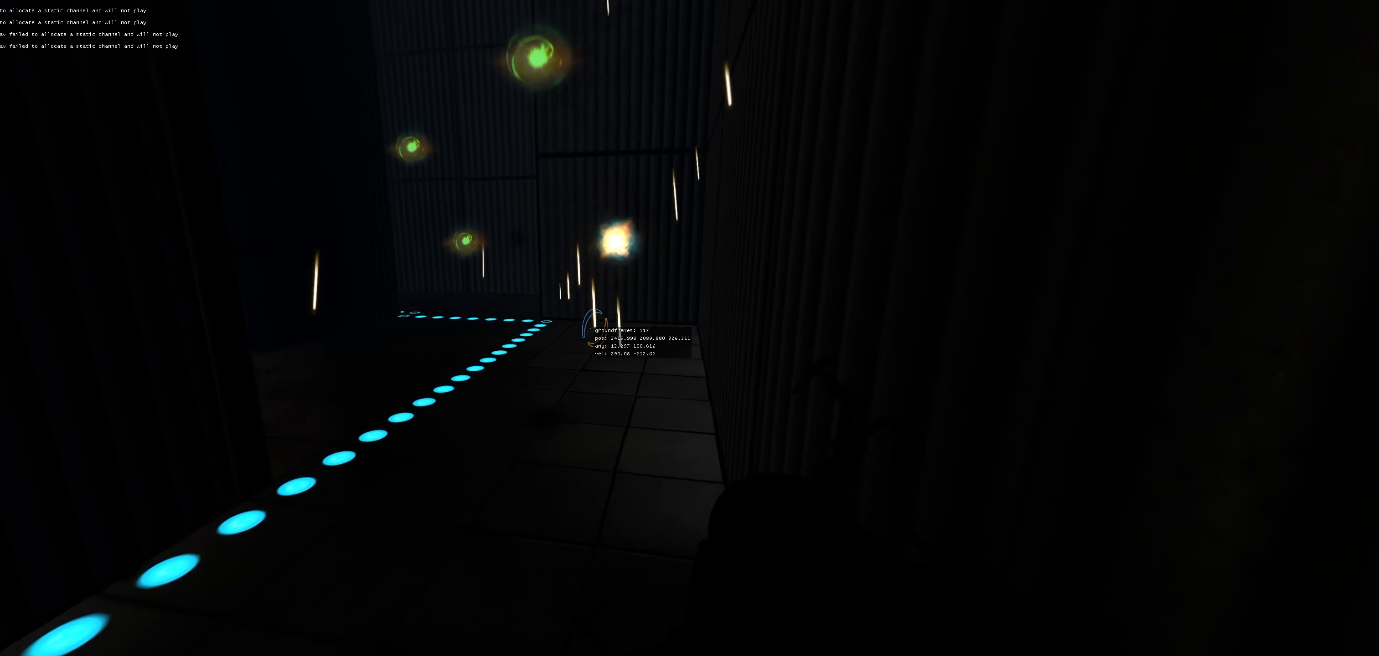
{"keys": ["d"], "mouse": [], "events": [[83, "jump", "up"], [100, "jump", "down"], [150, "jump", "up"]]}
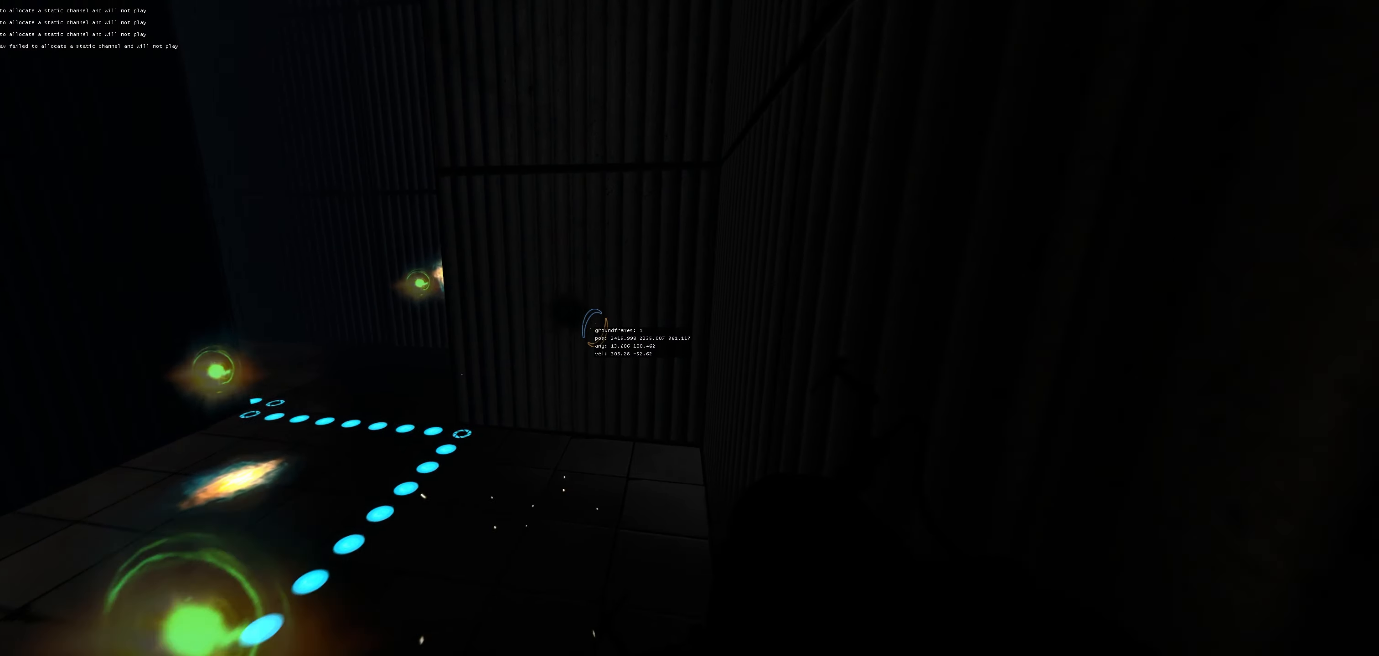
{"keys": ["a", "w"], "mouse": [], "events": [[17, "d", "up"], [17, "w", "down"], [167, "a", "down"]]}
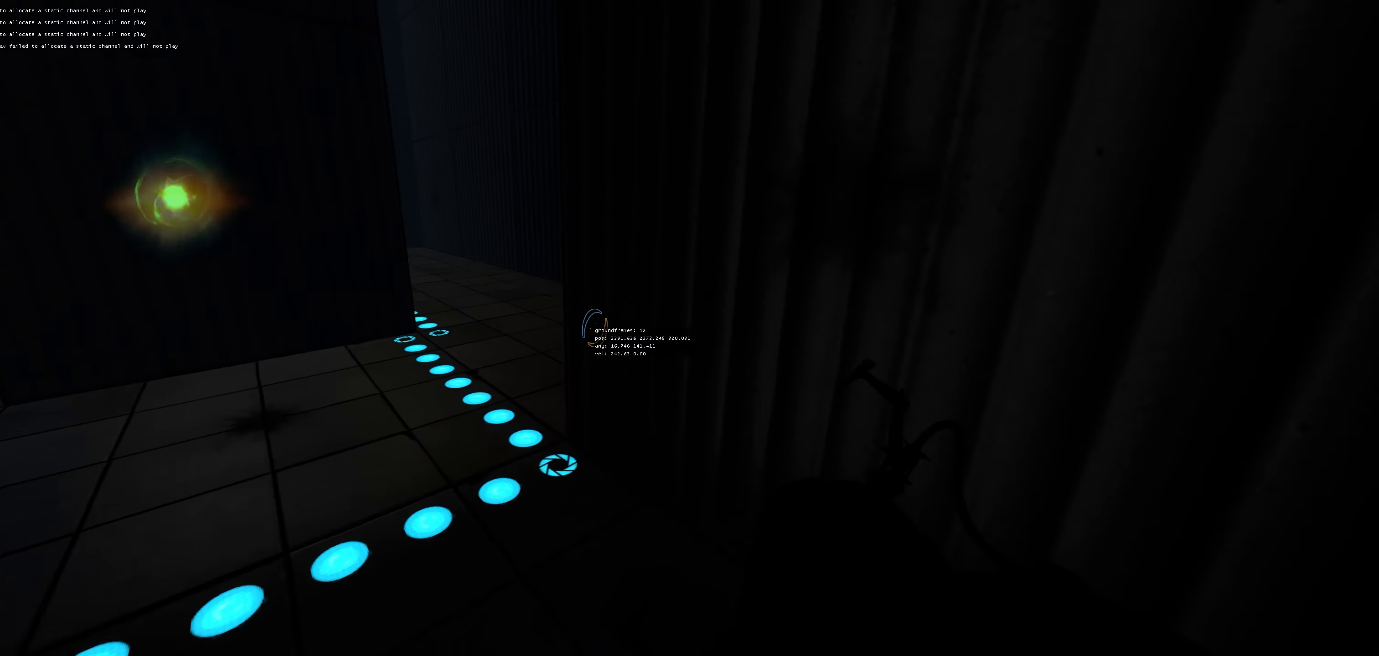
{"keys": ["d"], "mouse": [], "events": [[83, "a", "up"], [450, "d", "down"], [483, "w", "up"]]}
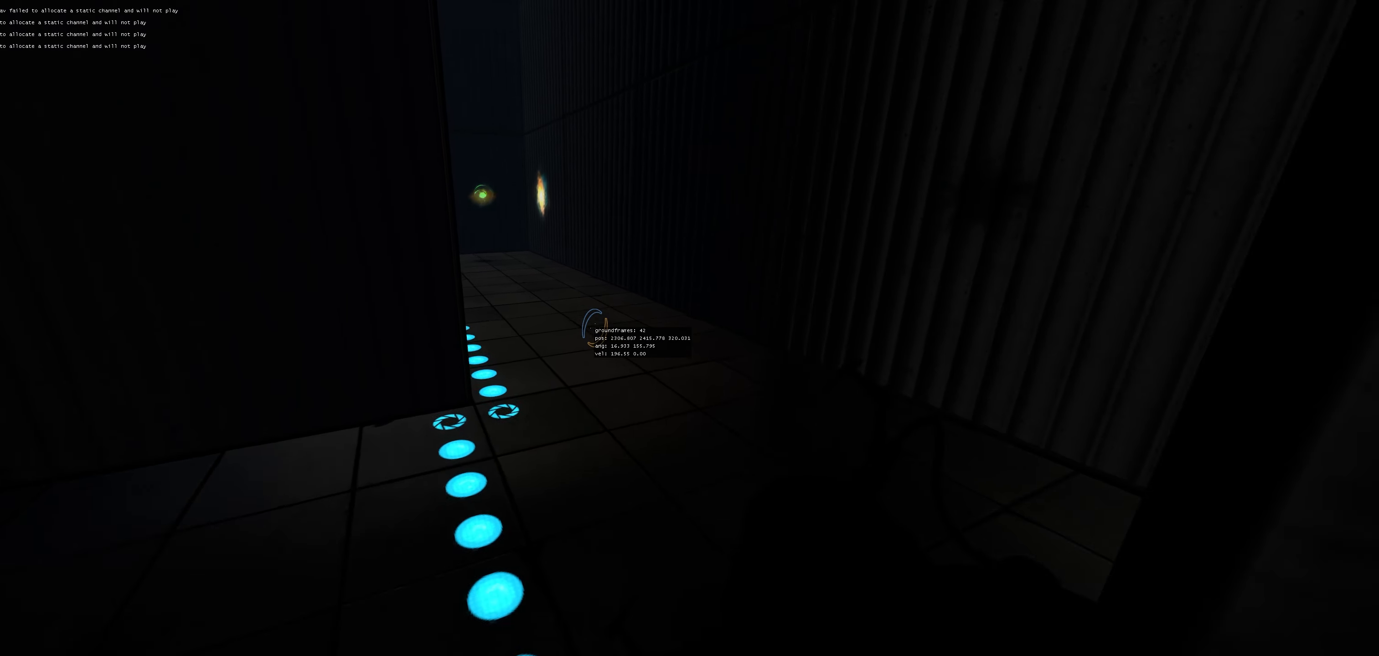
{"keys": ["w"], "mouse": [], "events": [[317, "d", "up"], [367, "w", "down"]]}
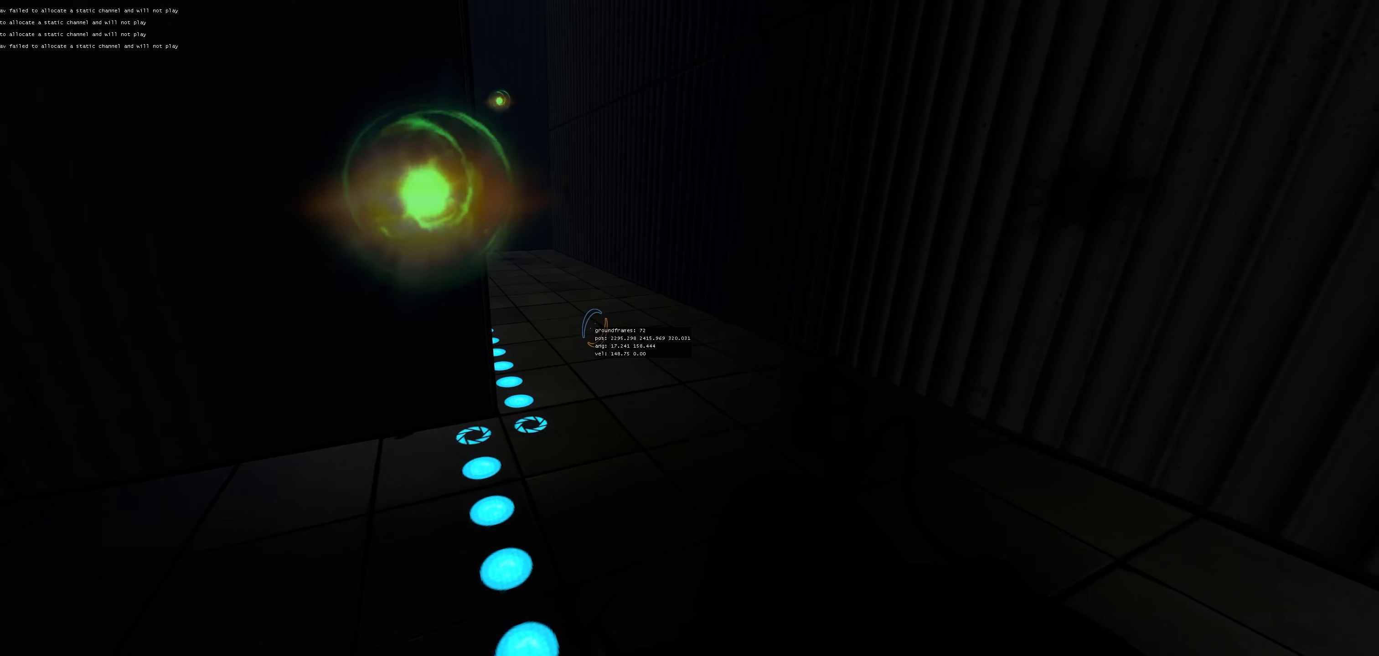
{"keys": ["d", "w"], "mouse": [], "events": [[17, "w", "up"], [283, "d", "down"], [383, "w", "down"]]}
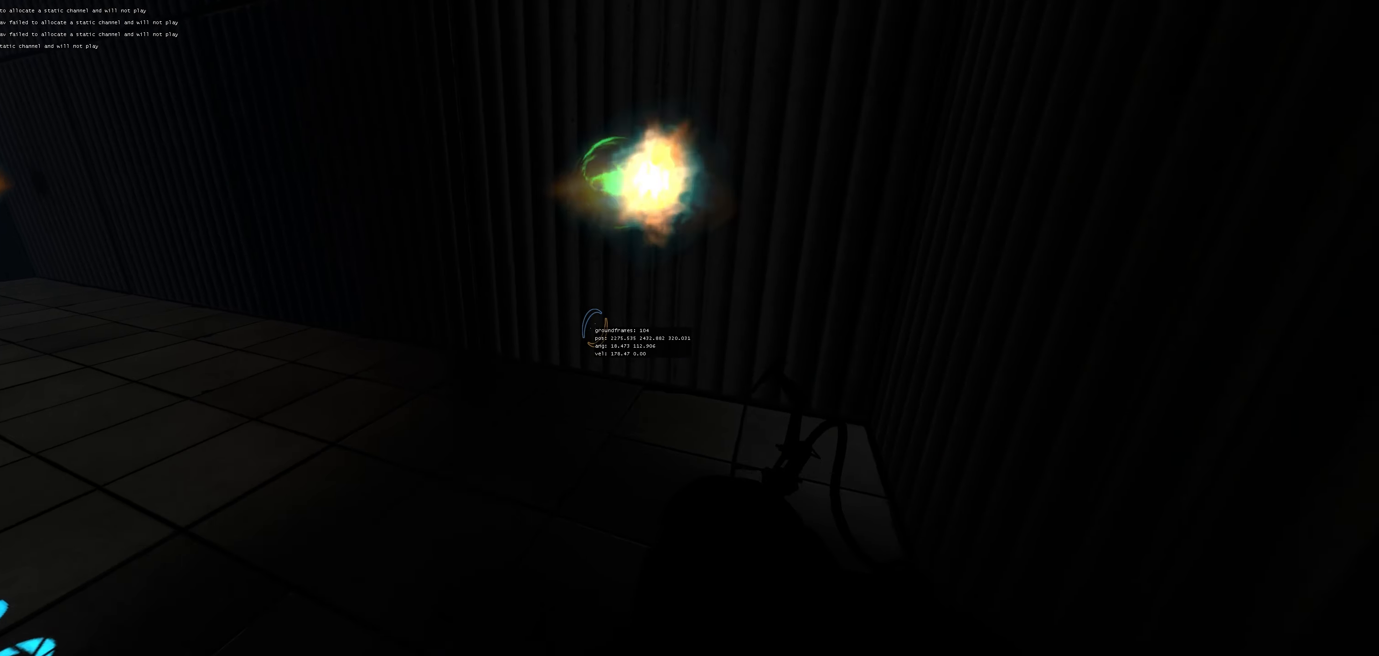
{"keys": ["w"], "mouse": [], "events": [[267, "d", "up"]]}
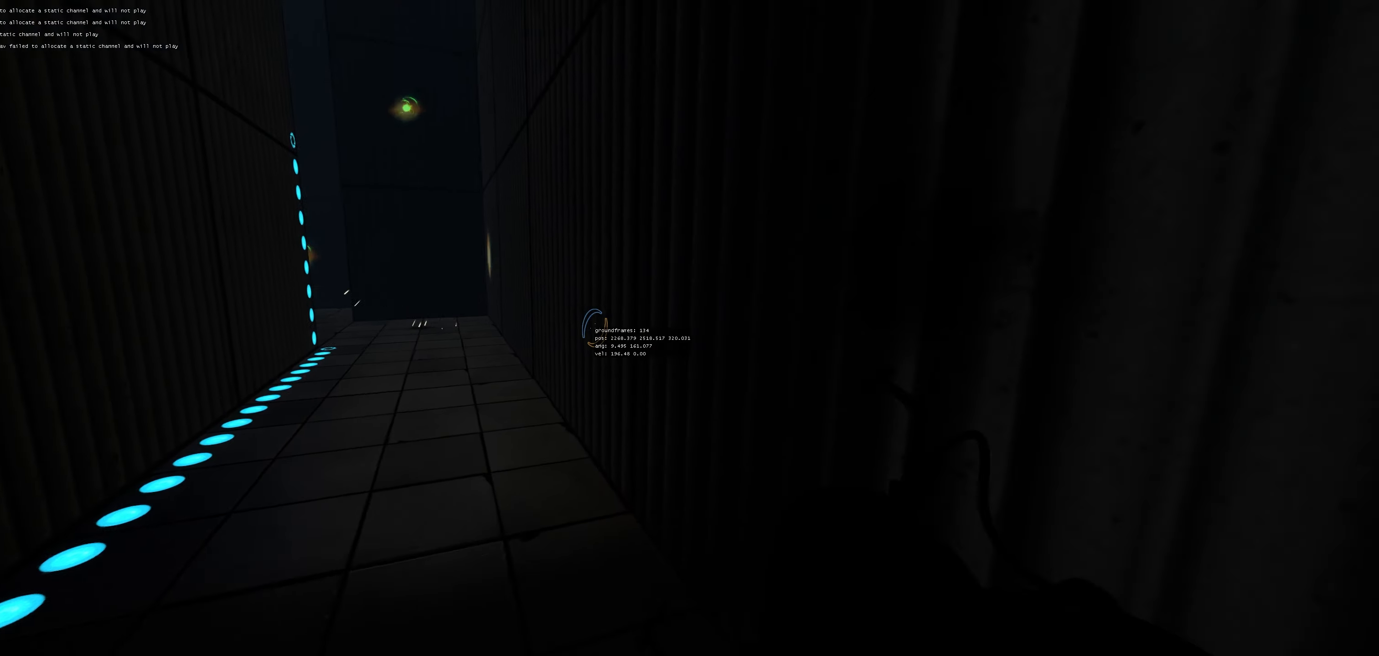
{"keys": ["d", "w"], "mouse": [], "events": [[283, "d", "down"]]}
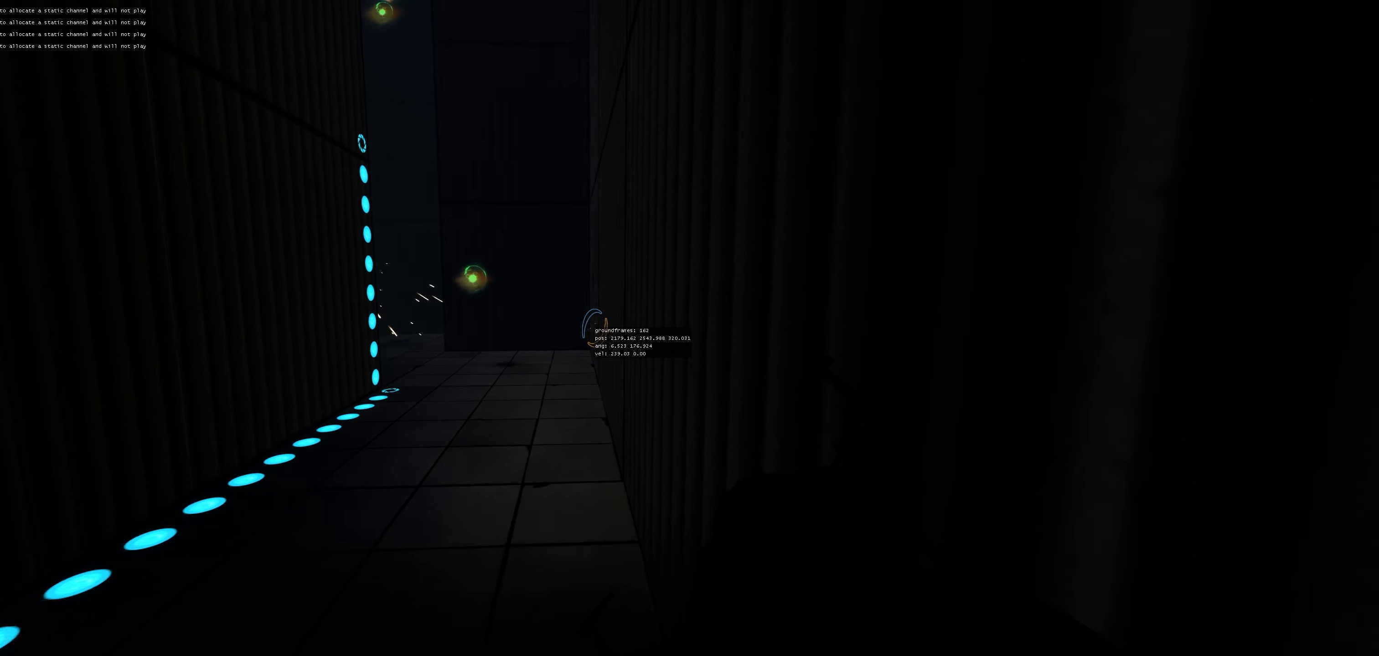
{"keys": ["d", "w"], "mouse": [], "events": []}
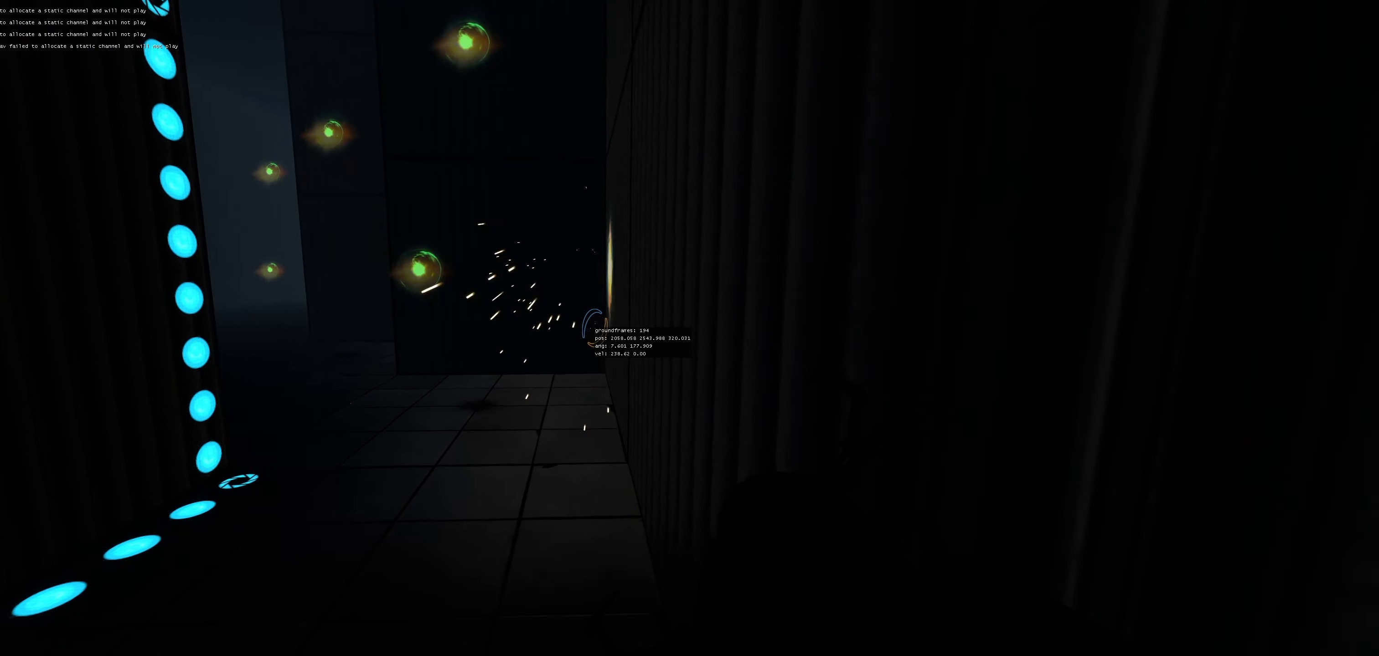
{"keys": ["d"], "mouse": [], "events": [[117, "w", "up"], [183, "d", "up"], [433, "d", "down"]]}
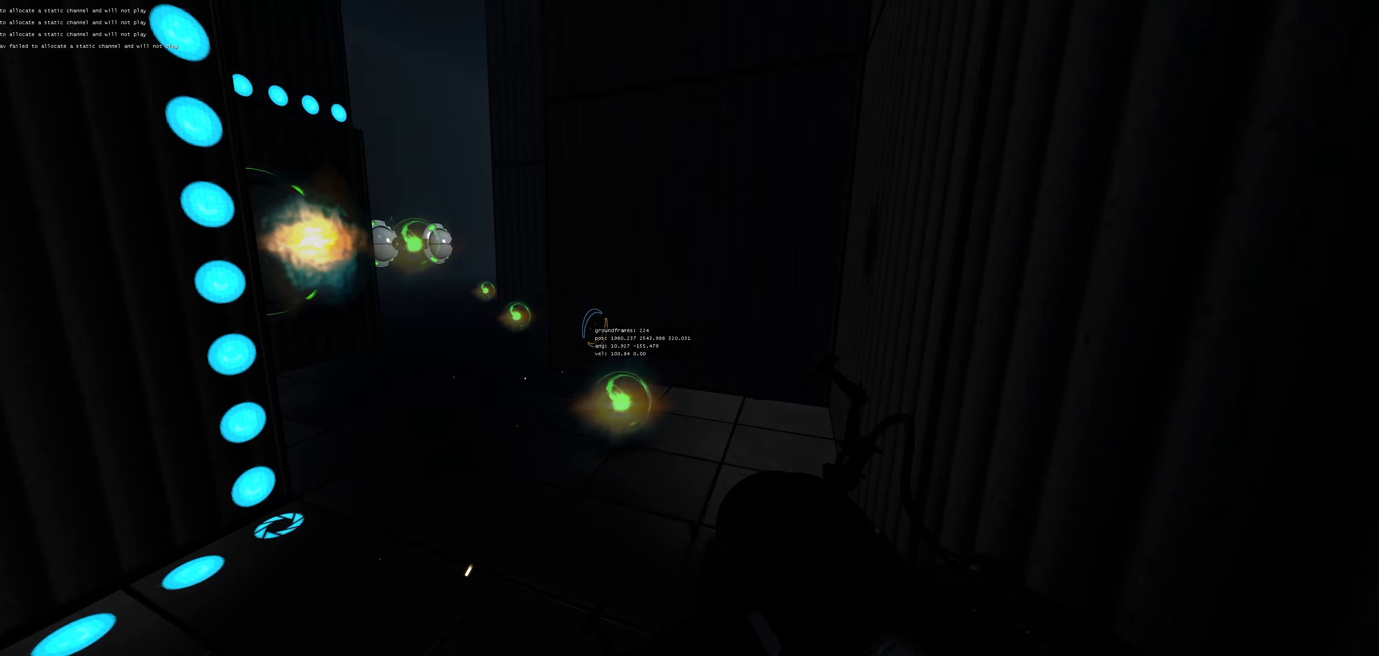
{"keys": ["d"], "mouse": [], "events": [[83, "d", "up"], [333, "d", "down"], [333, "w", "down"], [450, "w", "up"]]}
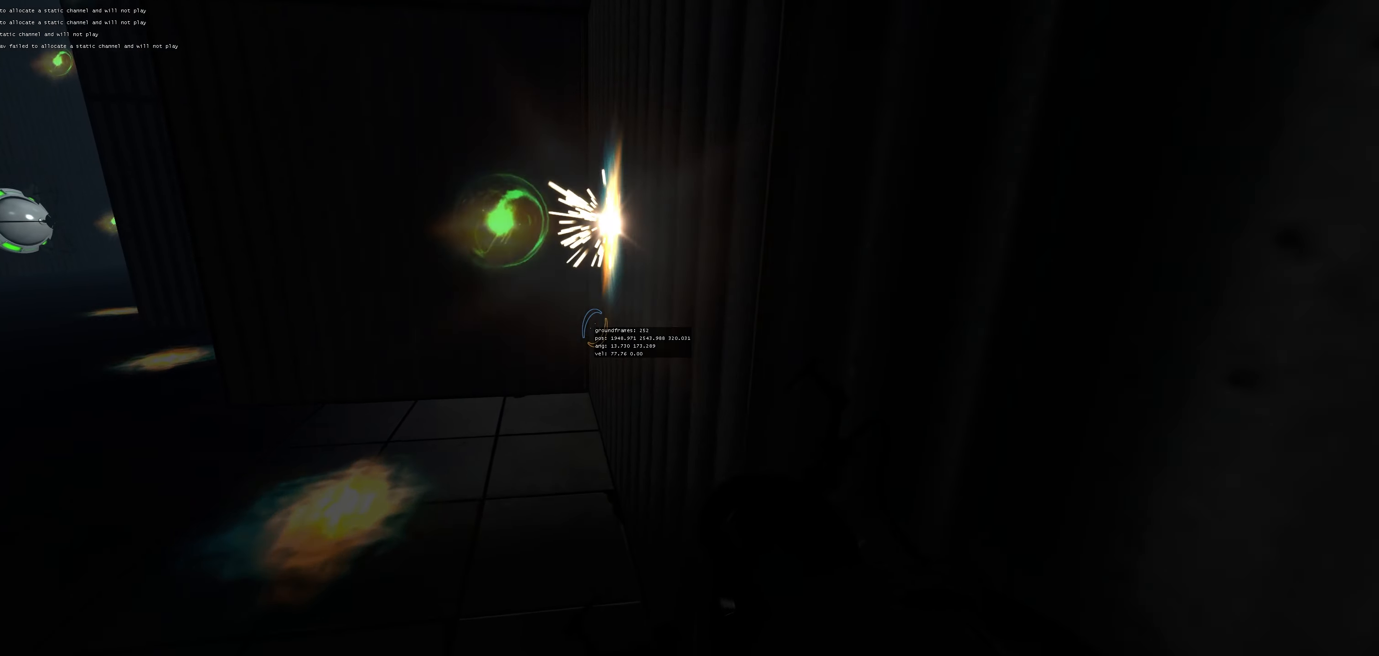
{"keys": ["d", "w"], "mouse": [], "events": [[17, "d", "up"], [183, "d", "down"], [183, "w", "down"]]}
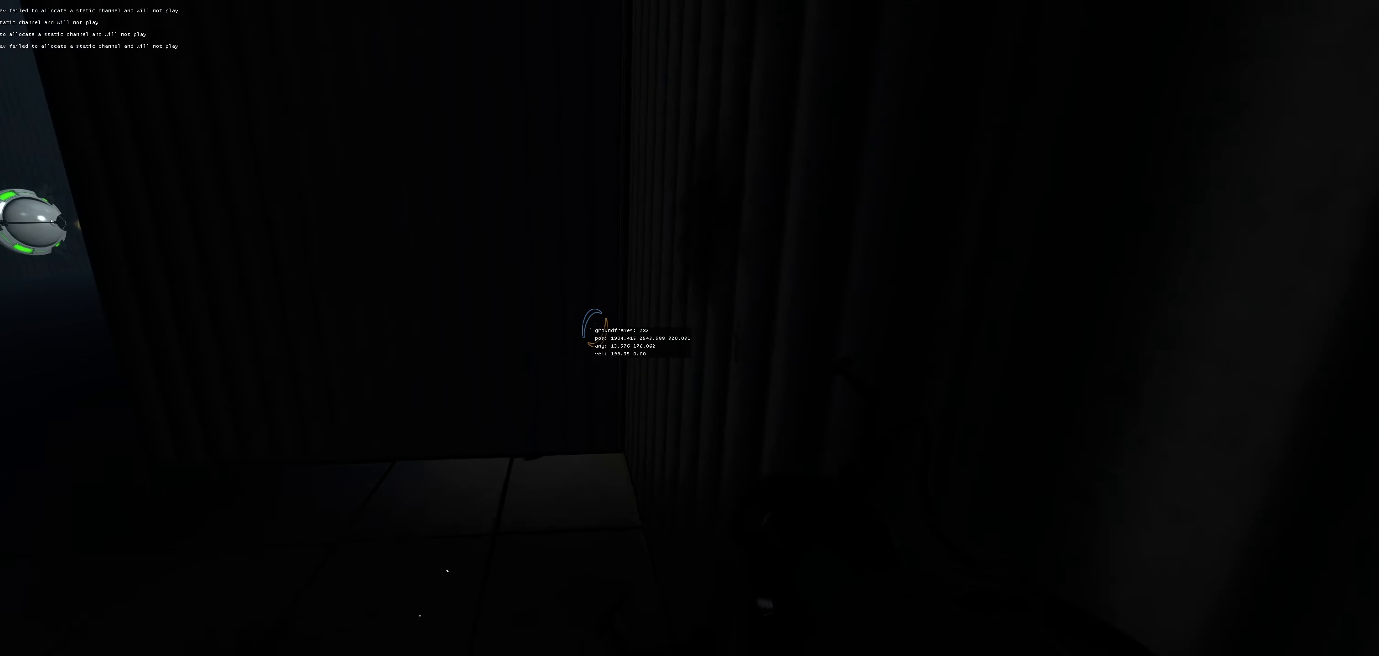
{"keys": ["w"], "mouse": [], "events": [[317, "d", "up"]]}
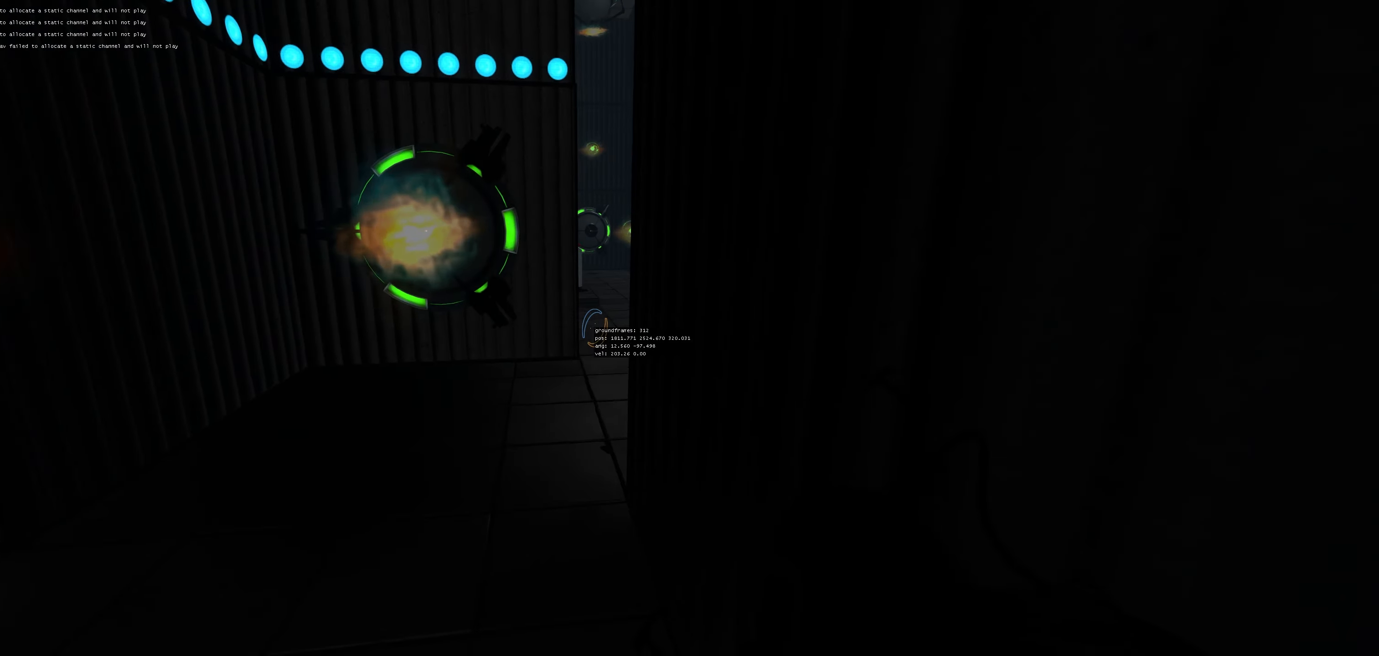
{"keys": ["w"], "mouse": [], "events": []}
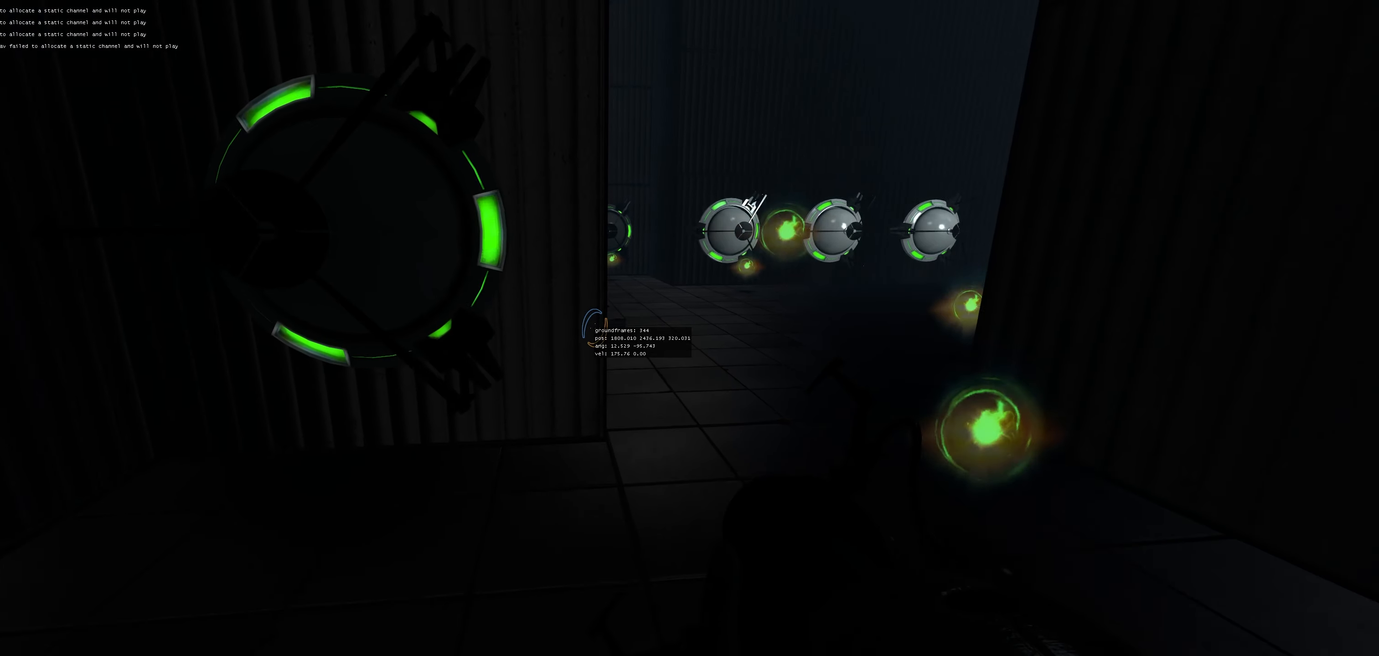
{"keys": [], "mouse": [], "events": [[100, "w", "up"], [283, "d", "down"], [317, "d", "up"]]}
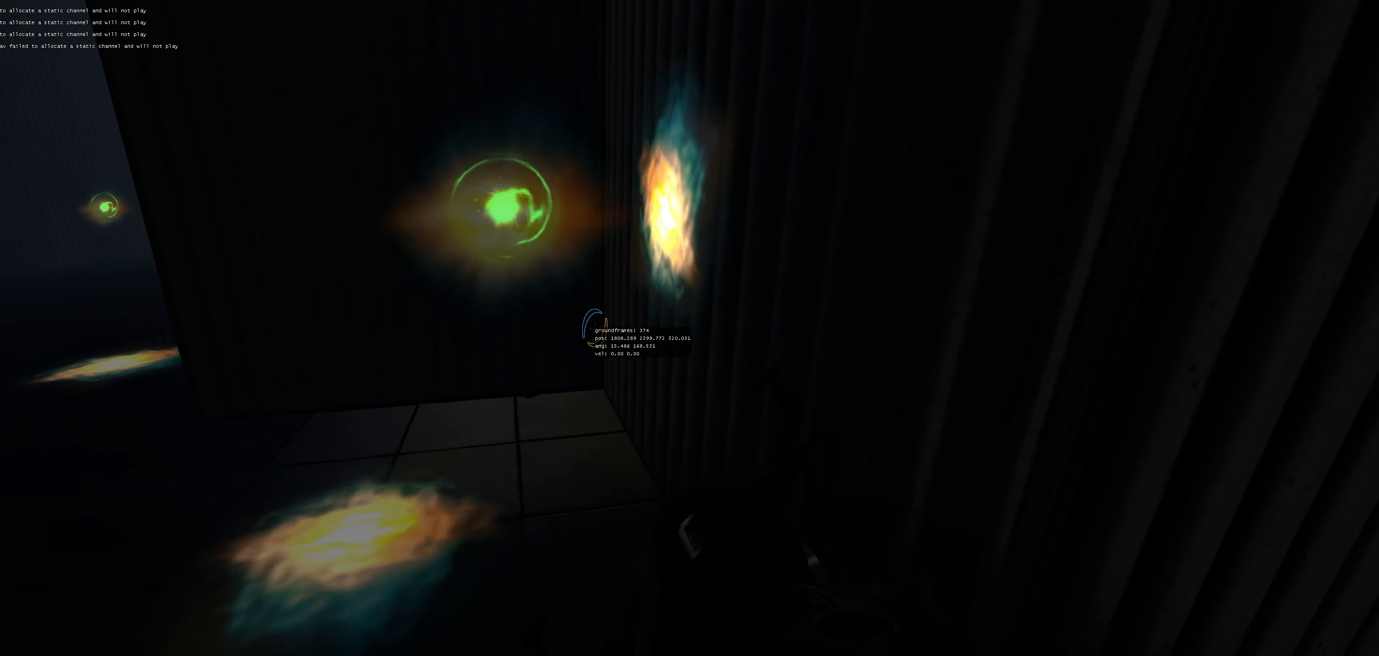
{"keys": ["d", "w"], "mouse": [], "events": [[133, "w", "down"], [217, "d", "down"]]}
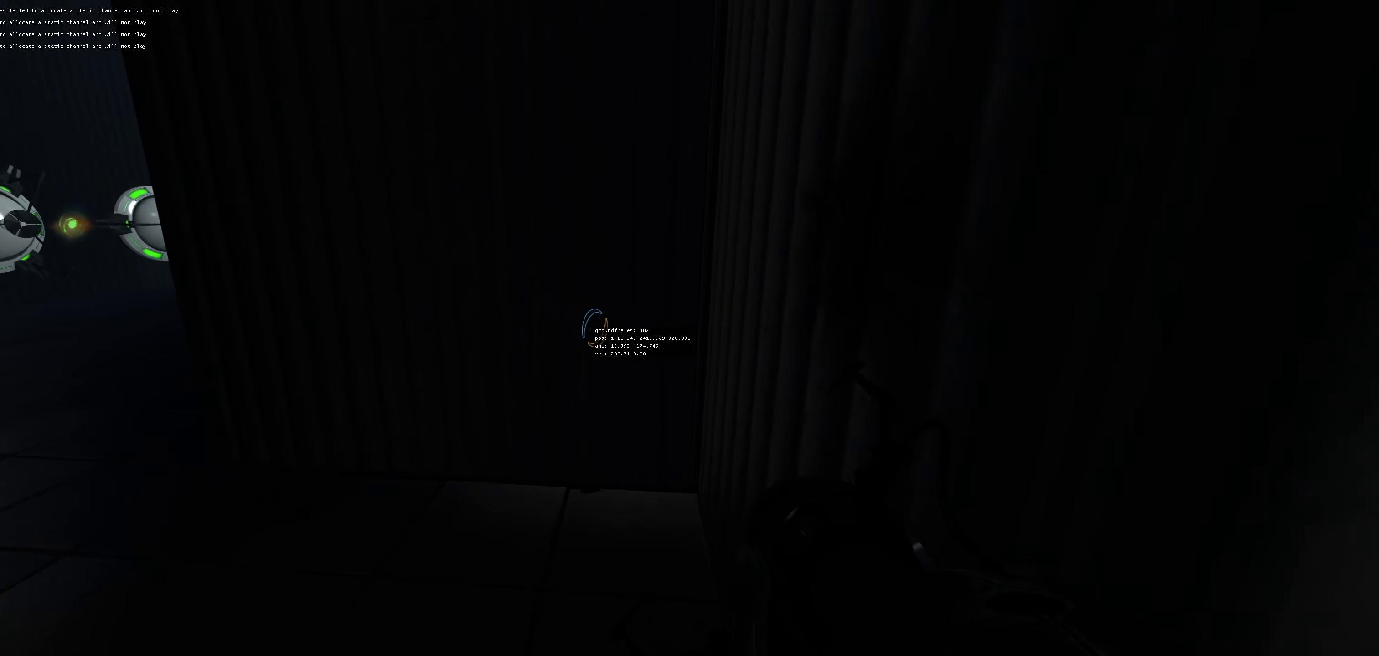
{"keys": ["w"], "mouse": [], "events": [[250, "d", "up"]]}
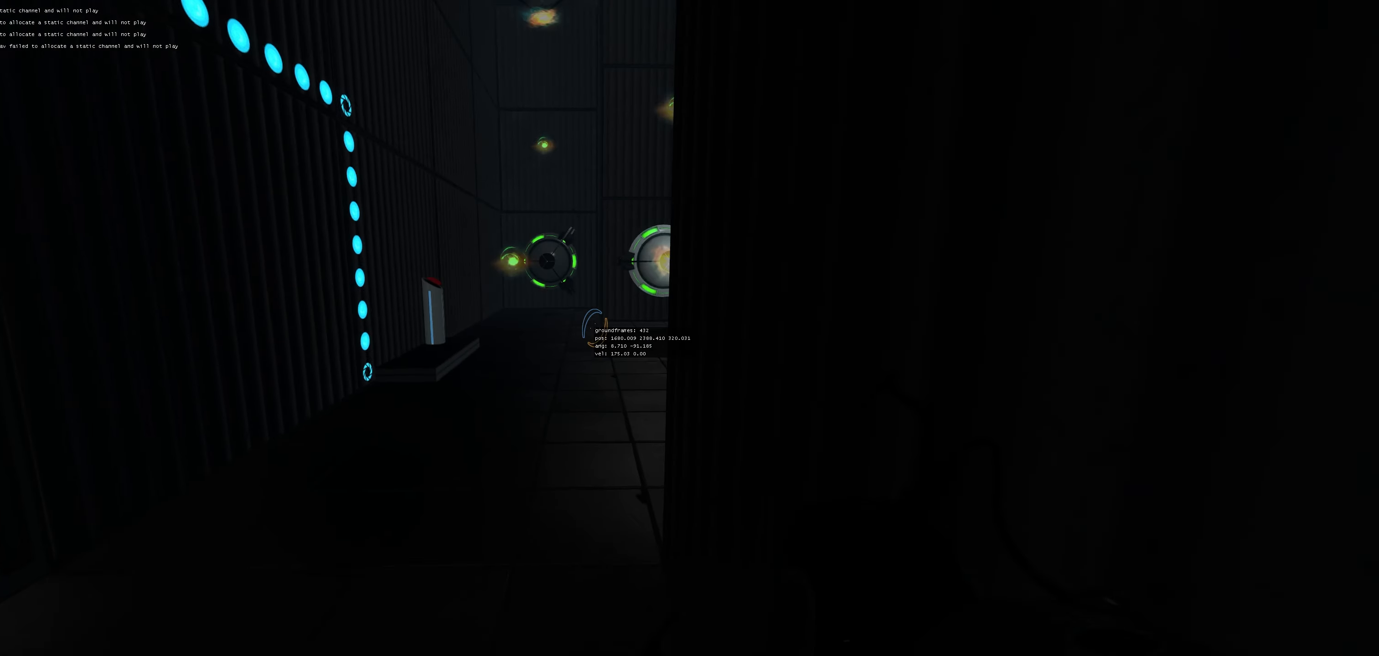
{"keys": ["w"], "mouse": [], "events": [[17, "d", "down"], [400, "d", "up"]]}
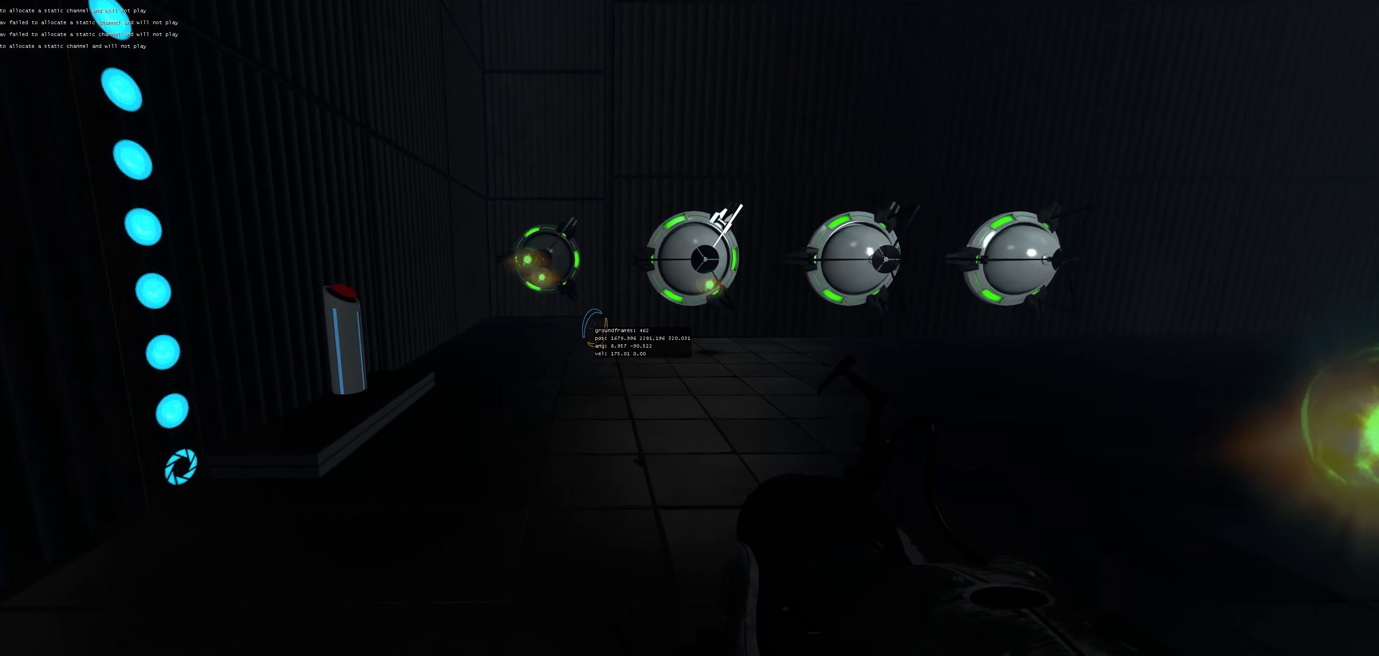
{"keys": ["w"], "mouse": [], "events": []}
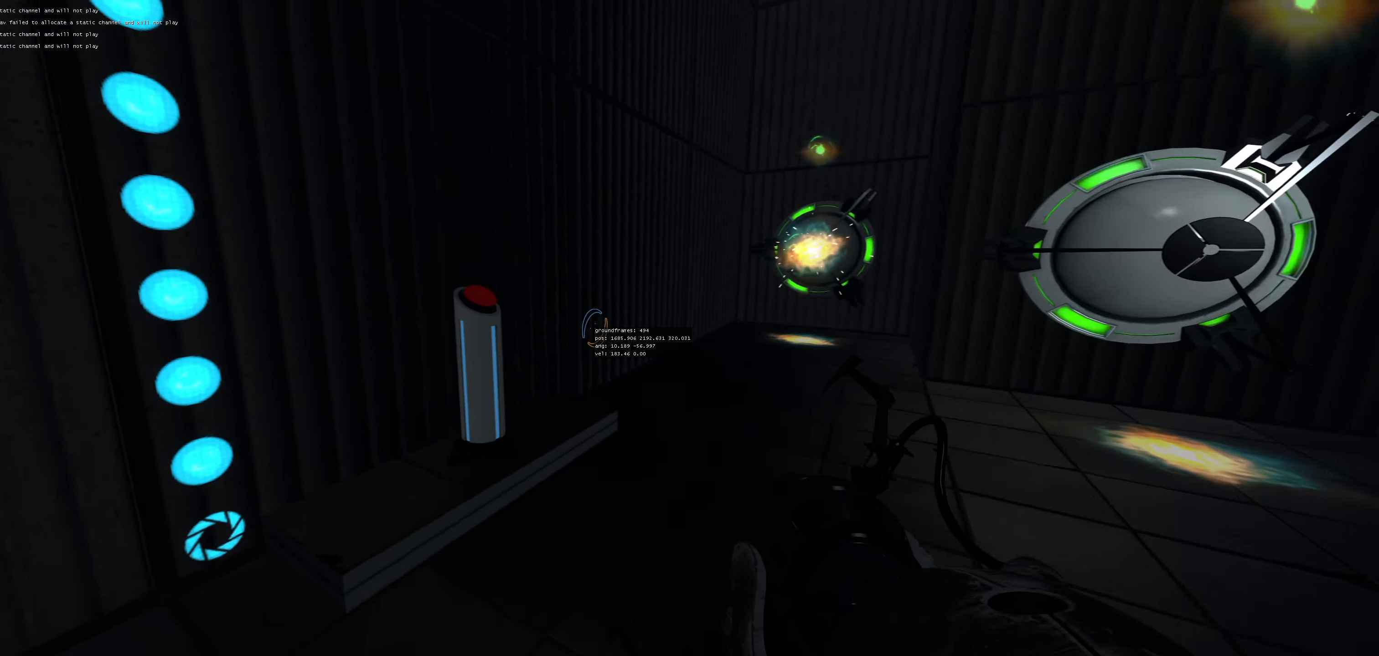
{"keys": ["a", "w"], "mouse": [], "events": [[83, "w", "up"], [117, "use", "down"], [250, "use", "up"], [283, "use", "down"], [317, "use", "up"], [383, "a", "down"], [483, "w", "down"]]}
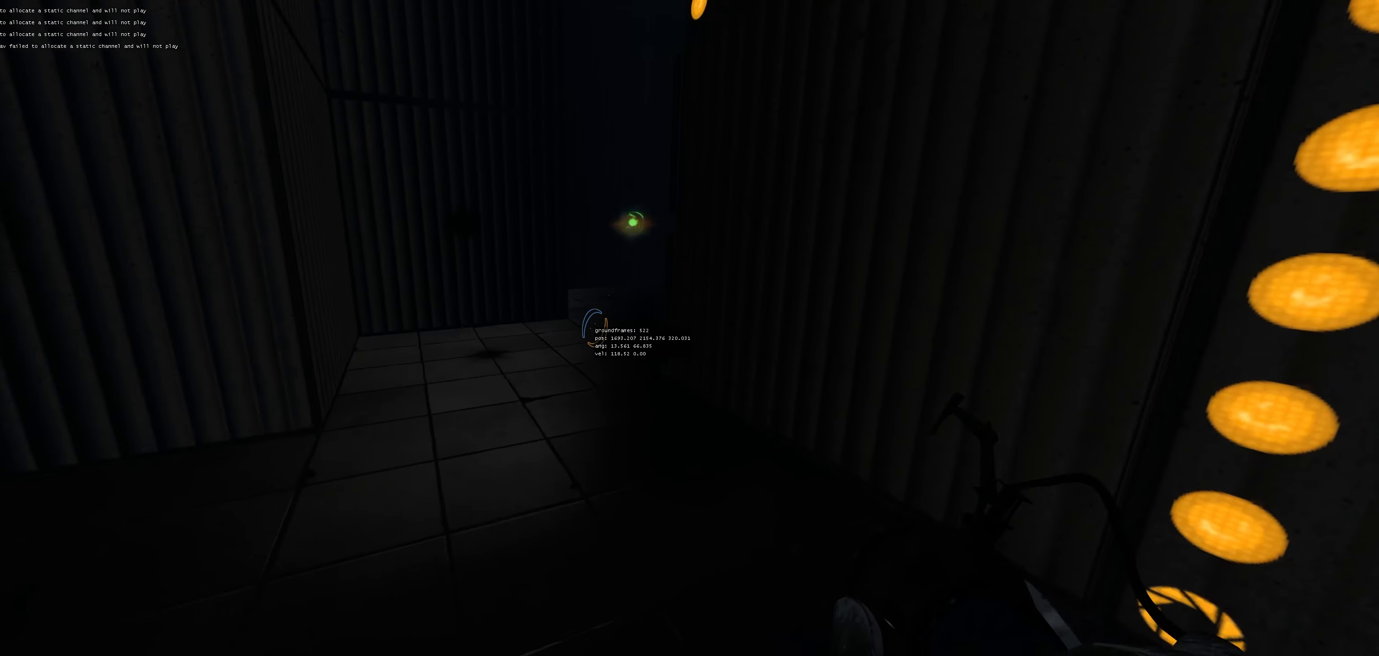
{"keys": ["a", "w"], "mouse": [], "events": [[17, "a", "up"], [217, "a", "down"], [283, "a", "up"], [450, "a", "down"]]}
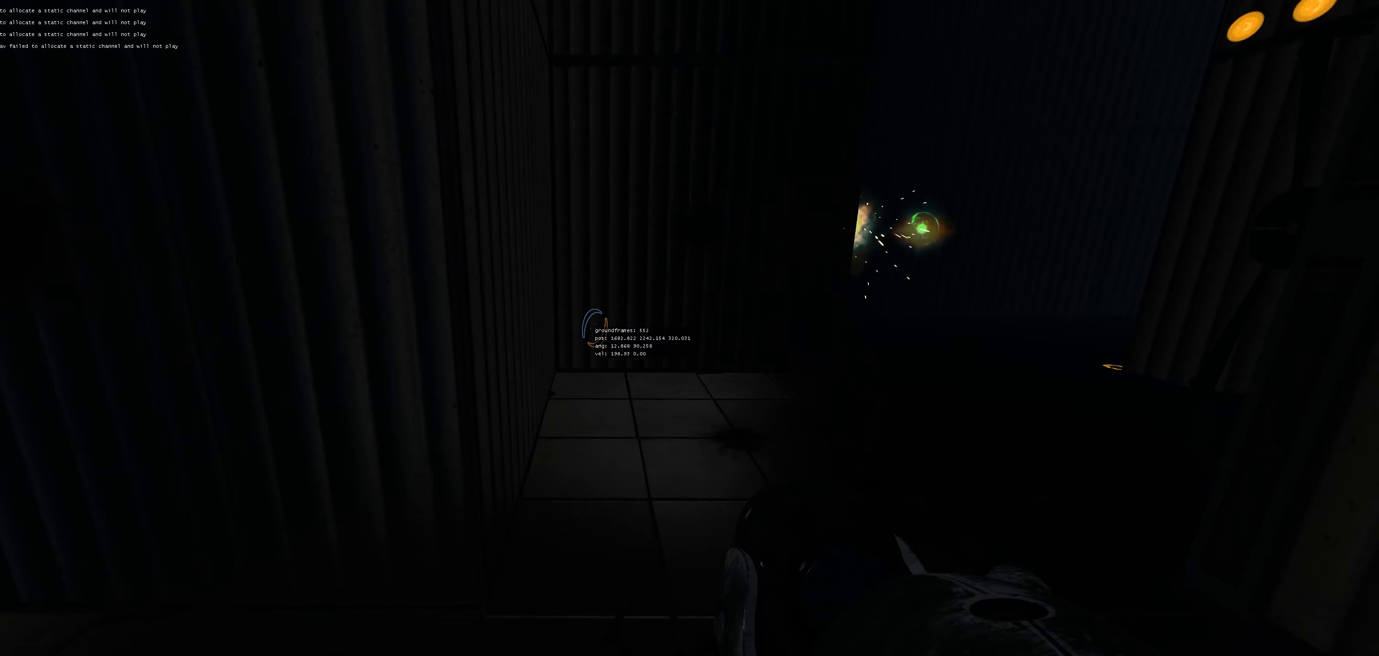
{"keys": [], "mouse": [], "events": [[33, "w", "up"], [50, "a", "up"], [300, "d", "down"], [367, "d", "up"]]}
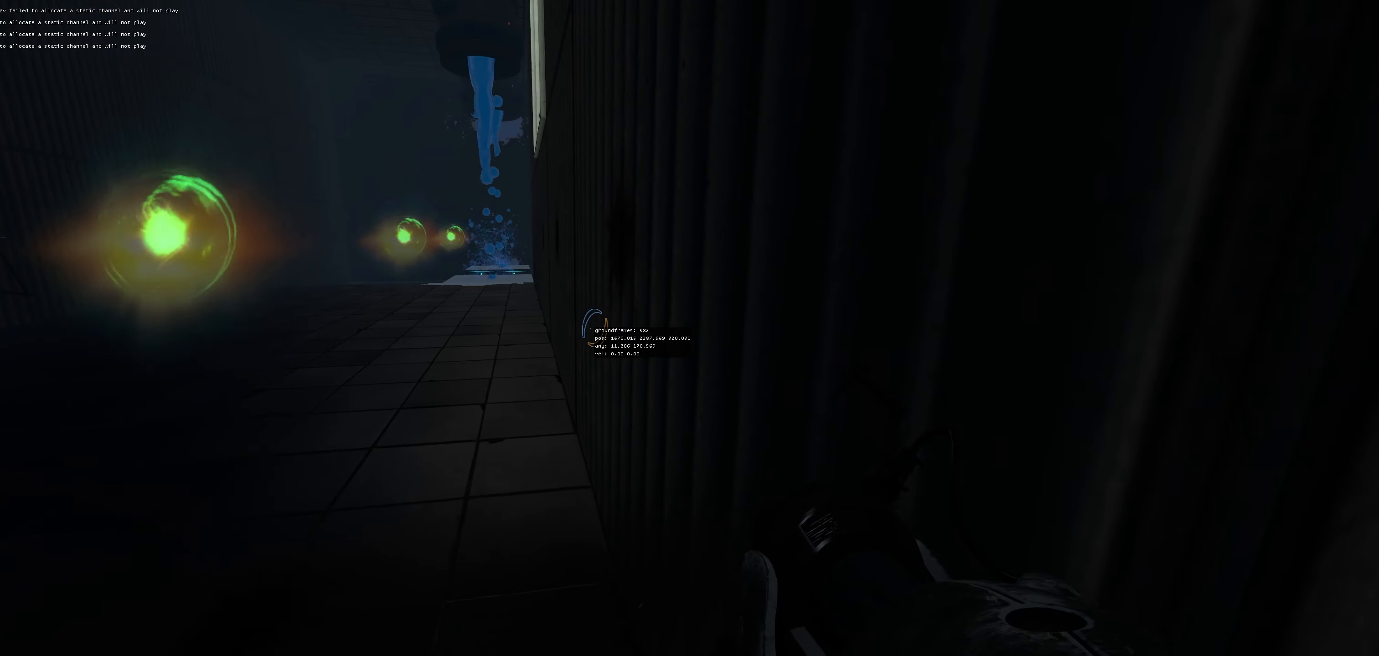
{"keys": ["d", "w"], "mouse": [], "events": [[50, "w", "down"], [133, "w", "up"], [250, "d", "down"], [300, "w", "down"]]}
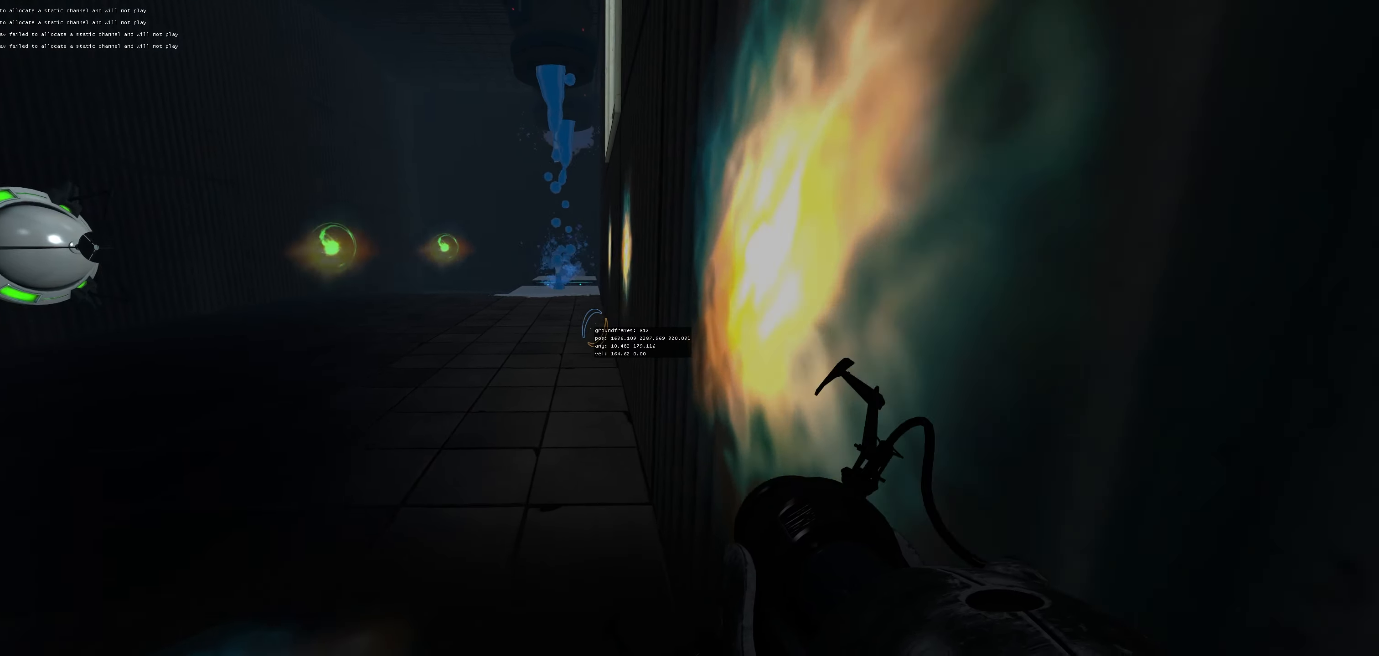
{"keys": ["d", "duck"], "mouse": [], "events": [[133, "duck", "down"], [250, "jump", "down"], [300, "w", "up"], [417, "jump", "up"]]}
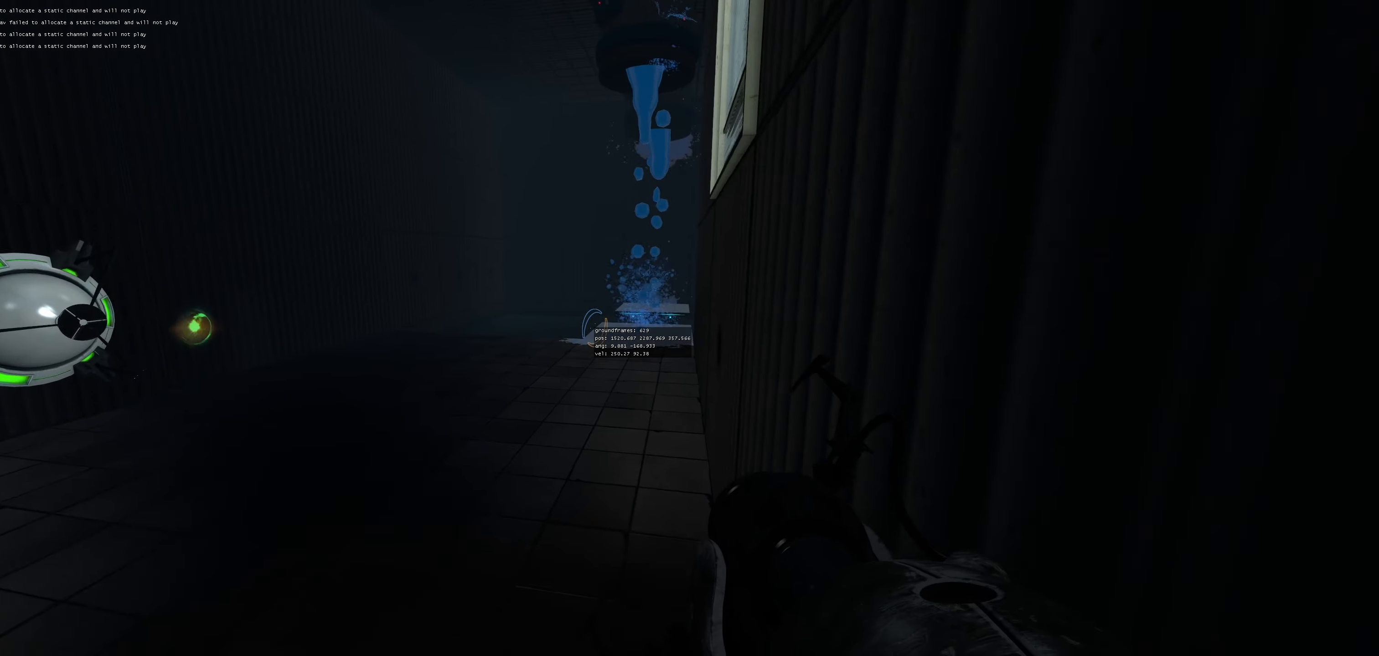
{"keys": ["d", "duck"], "mouse": [], "events": []}